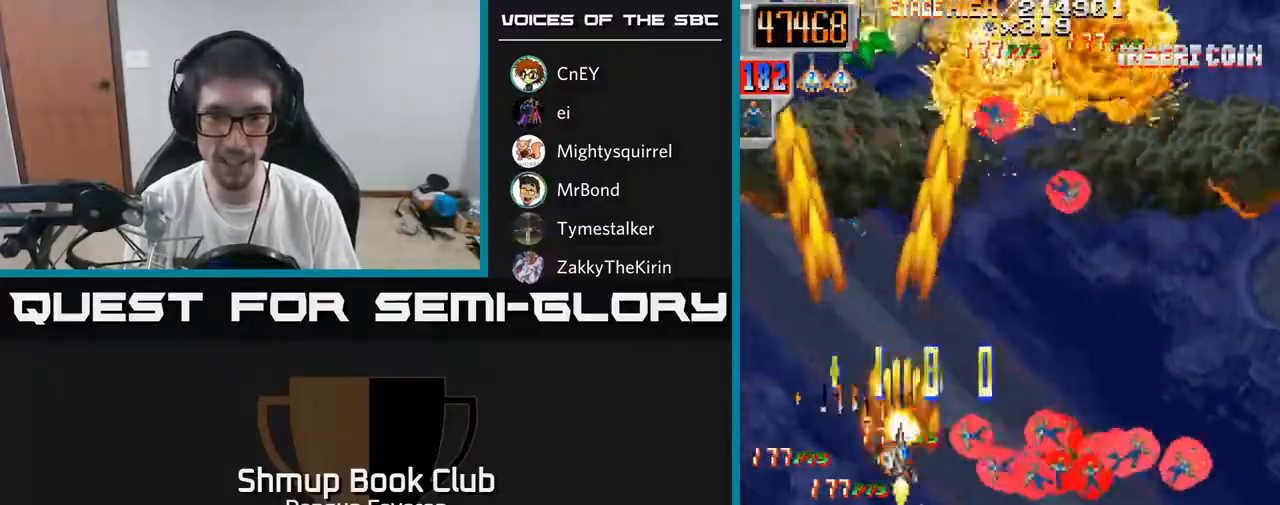
Gameplay with a controller (Xbox layout); each line is a JSON object with the inputs held at the frame after it. "events" lists button and stick changes between this image and that frame as [ms after this image, input, new state], when the widget could be followed in between.
{"buttons": ["R2", "DPAD_LEFT"], "left_stick": "center", "right_stick": "center", "events": [[150, "DPAD_DOWN", "up"], [400, "DPAD_DOWN", "down"], [450, "DPAD_RIGHT", "up"], [467, "DPAD_DOWN", "up"], [500, "DPAD_LEFT", "down"]]}
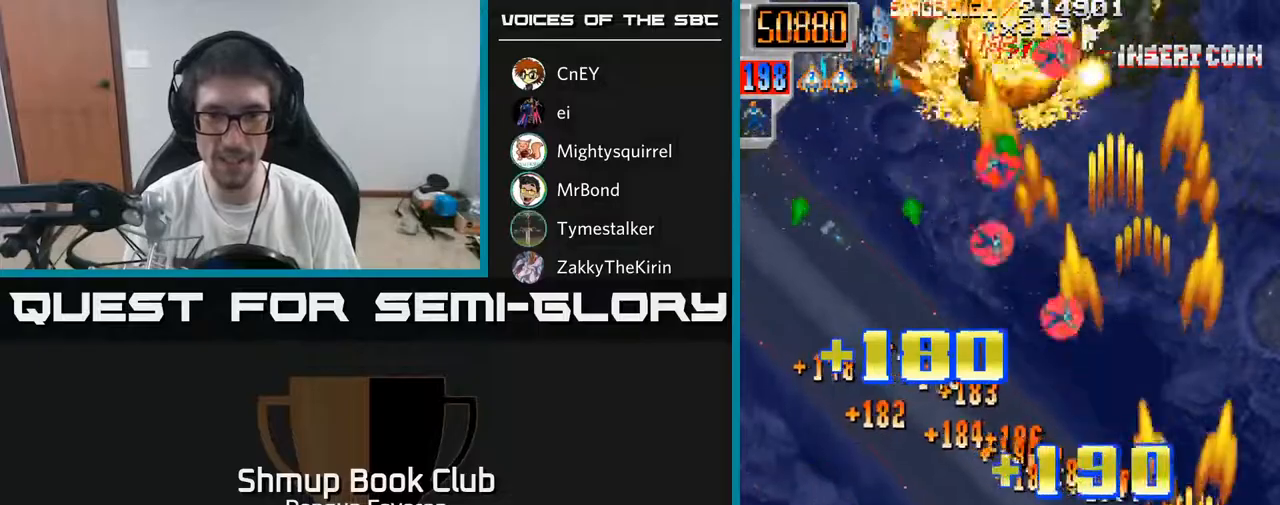
{"buttons": ["R2", "DPAD_UP"], "left_stick": "center", "right_stick": "center", "events": [[17, "DPAD_UP", "down"], [333, "DPAD_LEFT", "up"], [383, "DPAD_RIGHT", "down"], [450, "DPAD_RIGHT", "up"]]}
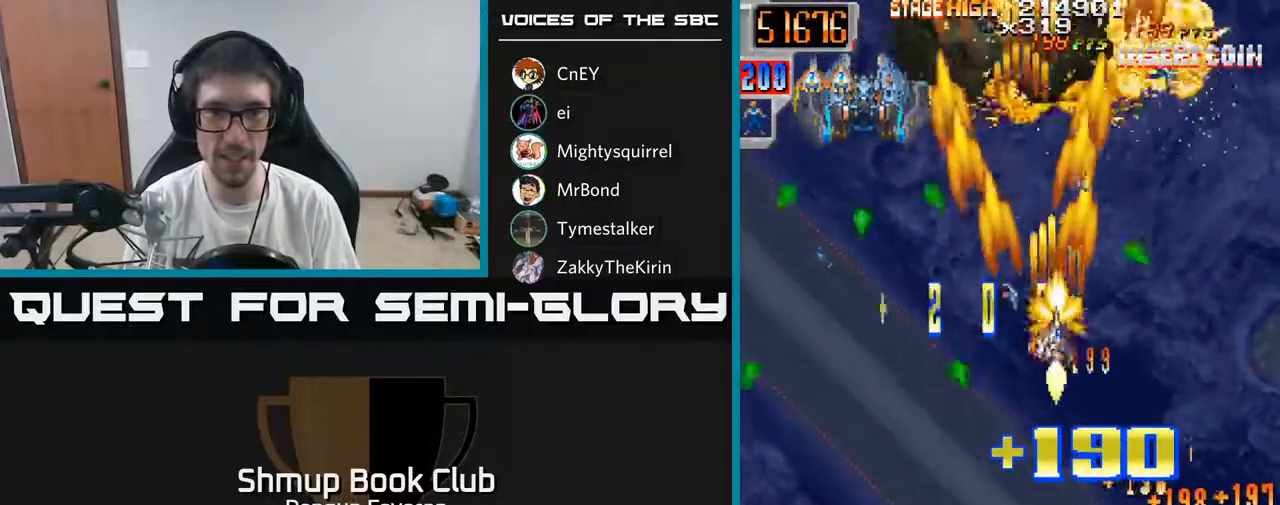
{"buttons": ["A", "DPAD_LEFT"], "left_stick": "center", "right_stick": "center", "events": [[33, "DPAD_LEFT", "down"], [50, "DPAD_UP", "up"], [83, "DPAD_DOWN", "down"], [117, "DPAD_LEFT", "up"], [233, "A", "down"], [233, "DPAD_DOWN", "up"], [233, "DPAD_LEFT", "down"], [283, "DPAD_UP", "down"], [350, "R2", "up"], [367, "DPAD_LEFT", "up"], [433, "DPAD_LEFT", "down"], [483, "DPAD_UP", "up"]]}
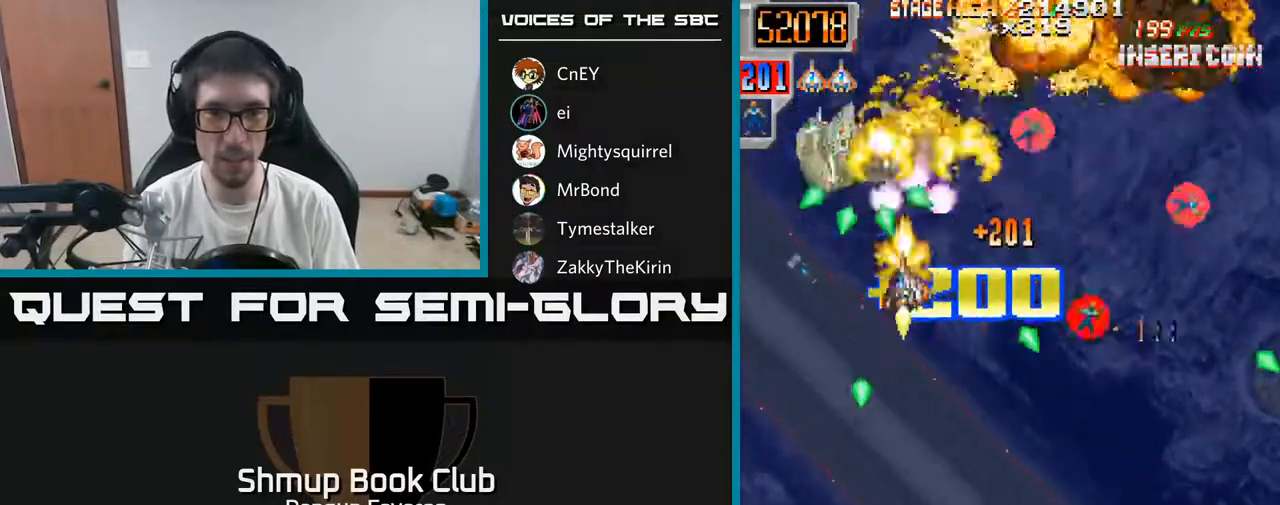
{"buttons": ["A", "DPAD_RIGHT"], "left_stick": "center", "right_stick": "center", "events": [[33, "DPAD_DOWN", "down"], [50, "DPAD_LEFT", "up"], [50, "R2", "down"], [83, "A", "up"], [117, "DPAD_RIGHT", "down"], [267, "DPAD_DOWN", "up"], [300, "A", "down"], [367, "DPAD_DOWN", "down"], [417, "DPAD_RIGHT", "up"], [467, "R2", "up"], [483, "DPAD_RIGHT", "down"], [500, "DPAD_DOWN", "up"]]}
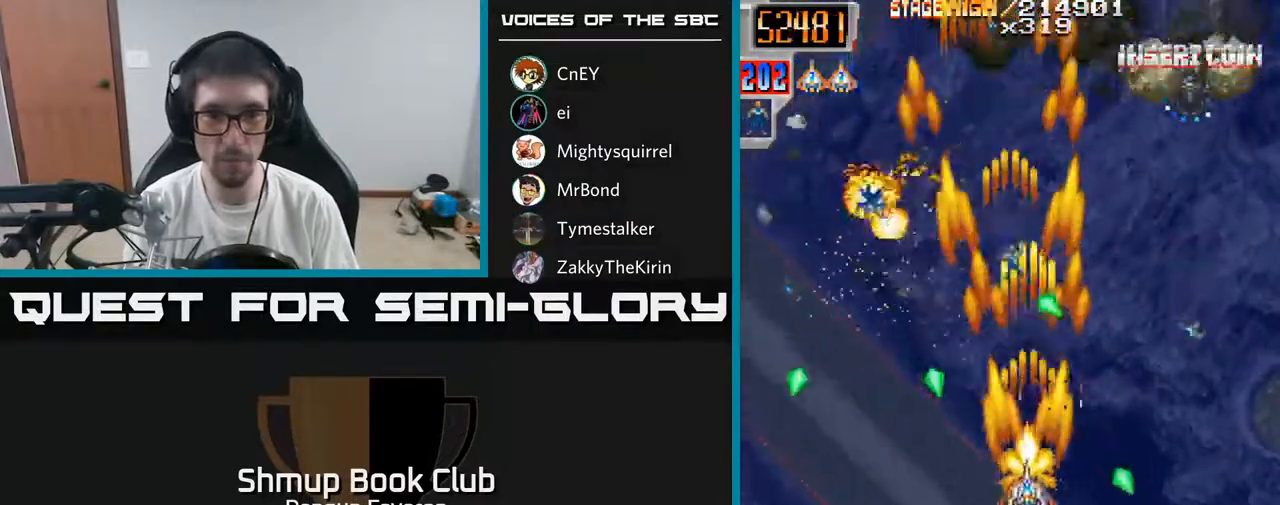
{"buttons": ["A", "R2", "DPAD_UP", "DPAD_LEFT"], "left_stick": "center", "right_stick": "center"}
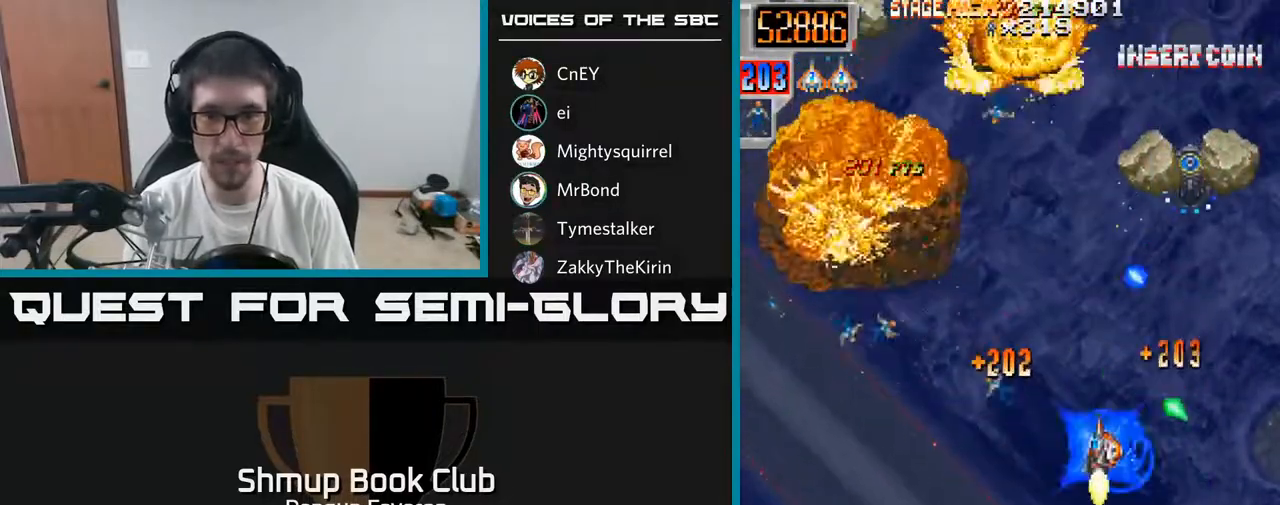
{"buttons": ["R2", "DPAD_DOWN"], "left_stick": "center", "right_stick": "center", "events": [[17, "DPAD_UP", "up"], [33, "A", "up"], [50, "DPAD_LEFT", "up"], [150, "DPAD_LEFT", "down"], [283, "DPAD_UP", "down"], [433, "DPAD_UP", "up"], [483, "DPAD_LEFT", "up"], [500, "DPAD_DOWN", "down"]]}
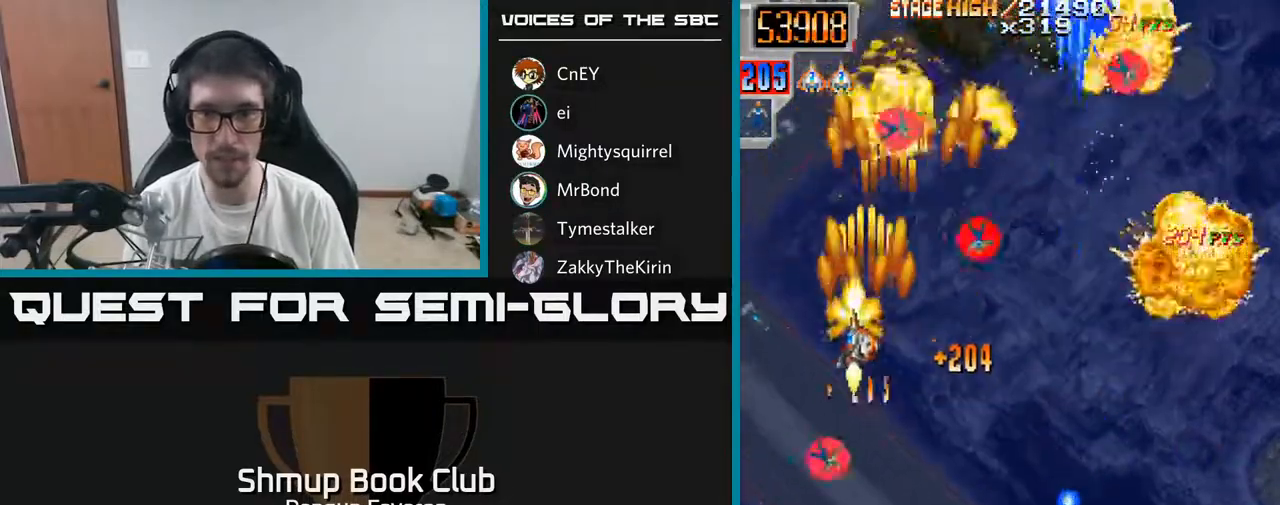
{"buttons": ["R2", "DPAD_DOWN", "DPAD_LEFT"], "left_stick": "center", "right_stick": "center", "events": [[17, "DPAD_RIGHT", "down"], [117, "DPAD_DOWN", "up"], [233, "DPAD_UP", "down"], [250, "DPAD_RIGHT", "up"], [333, "DPAD_LEFT", "down"], [350, "DPAD_UP", "up"], [400, "DPAD_DOWN", "down"]]}
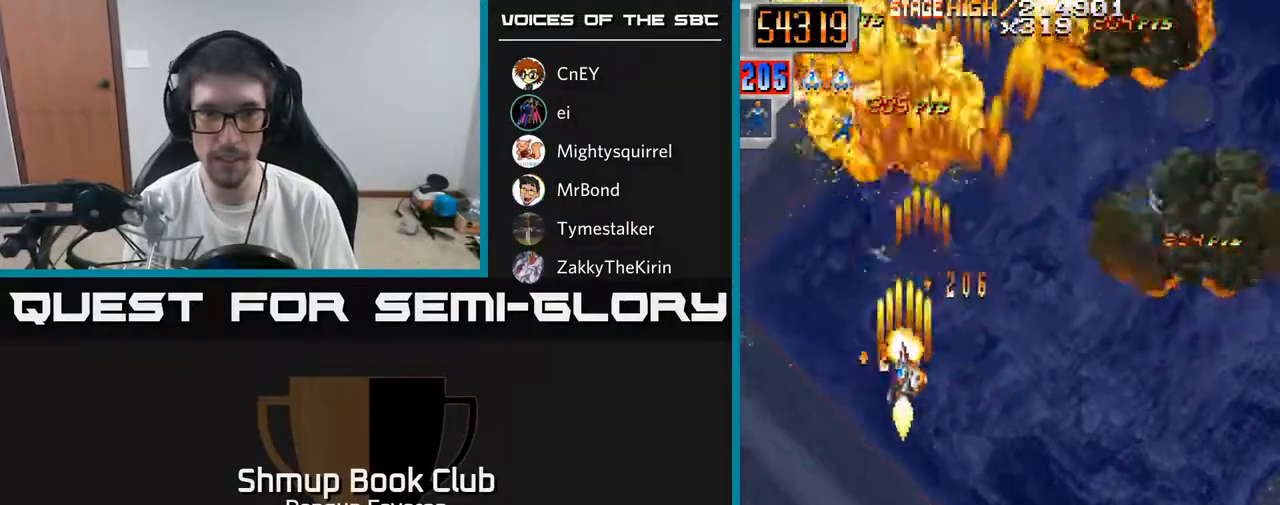
{"buttons": ["R2", "DPAD_UP"], "left_stick": "center", "right_stick": "center", "events": [[17, "DPAD_LEFT", "up"], [200, "DPAD_LEFT", "down"], [267, "DPAD_LEFT", "up"], [400, "DPAD_DOWN", "up"], [450, "DPAD_UP", "down"]]}
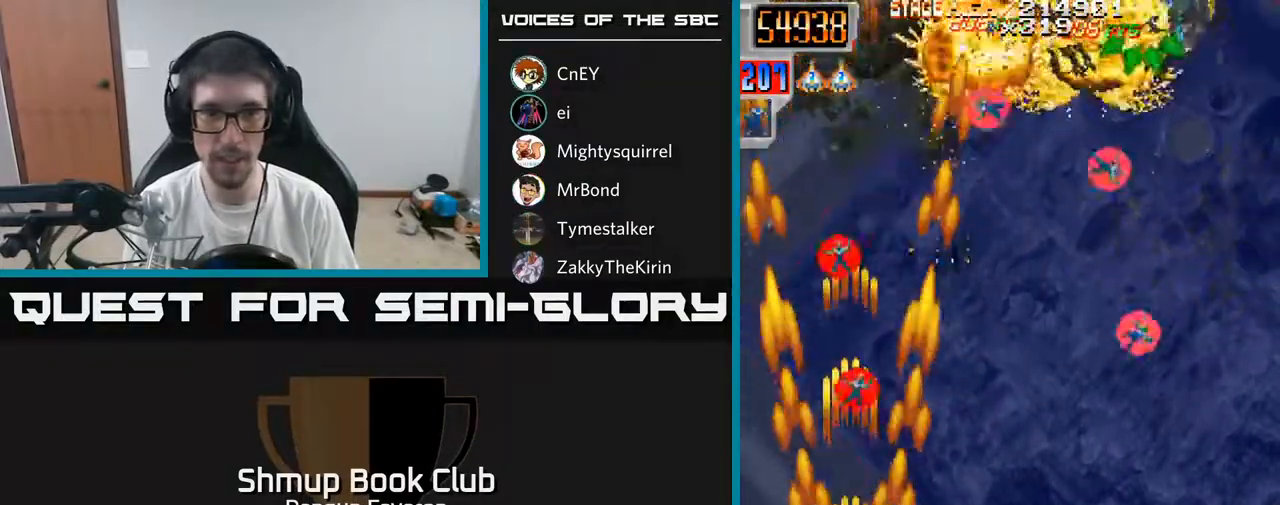
{"buttons": ["R2", "DPAD_RIGHT"], "left_stick": "center", "right_stick": "center", "events": [[250, "DPAD_RIGHT", "down"], [283, "DPAD_UP", "up"]]}
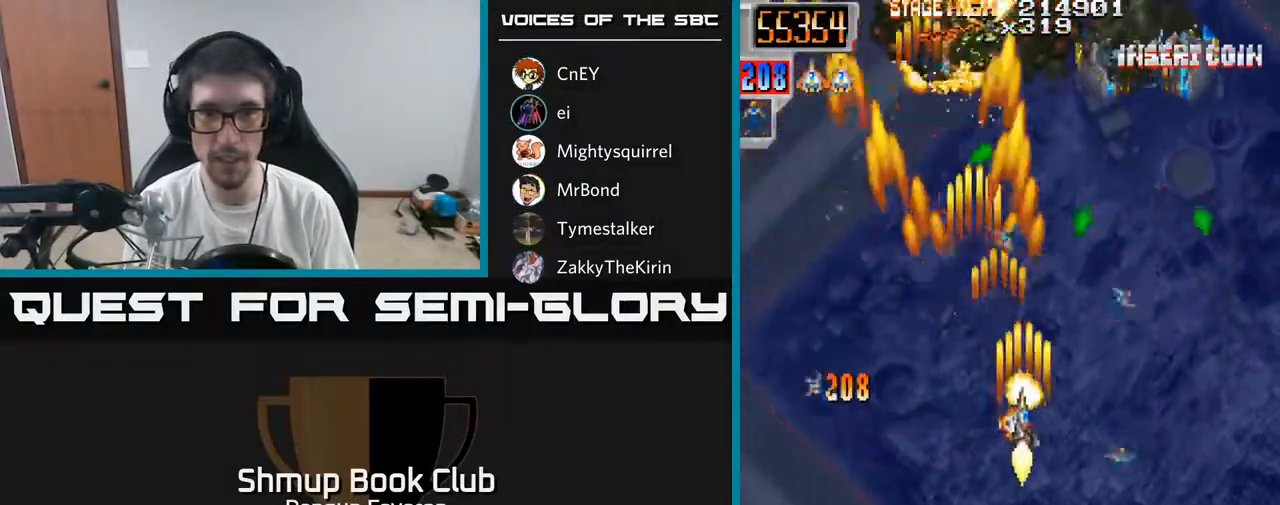
{"buttons": ["R2", "DPAD_DOWN", "DPAD_LEFT"], "left_stick": "center", "right_stick": "center", "events": [[233, "DPAD_RIGHT", "up"], [250, "DPAD_UP", "down"], [450, "DPAD_UP", "up"], [483, "DPAD_DOWN", "down"], [500, "DPAD_LEFT", "down"]]}
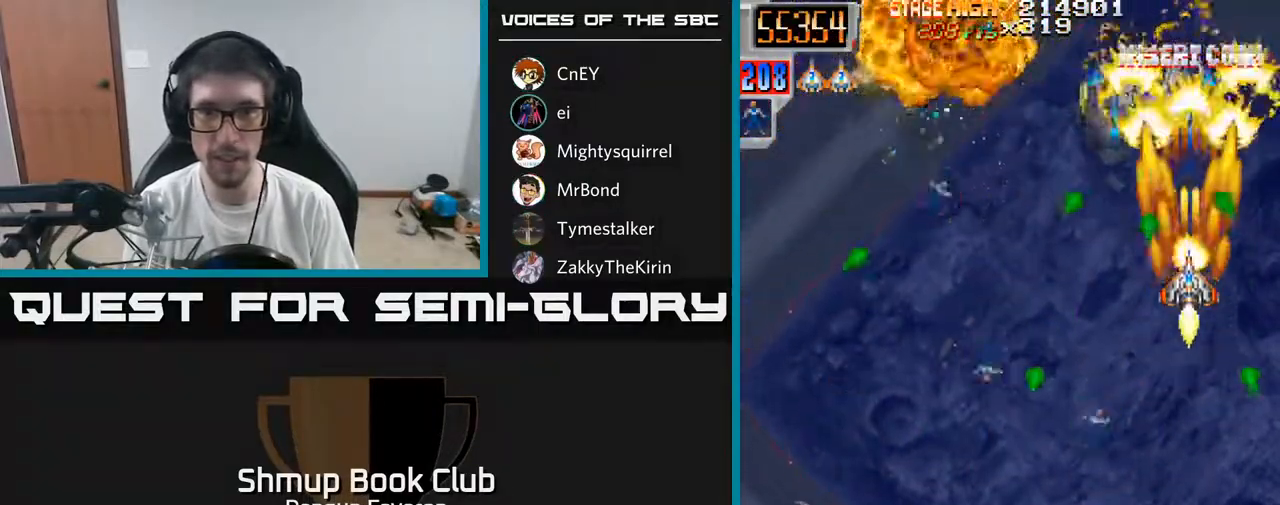
{"buttons": ["R2", "DPAD_DOWN"], "left_stick": "center", "right_stick": "center", "events": [[33, "DPAD_LEFT", "up"]]}
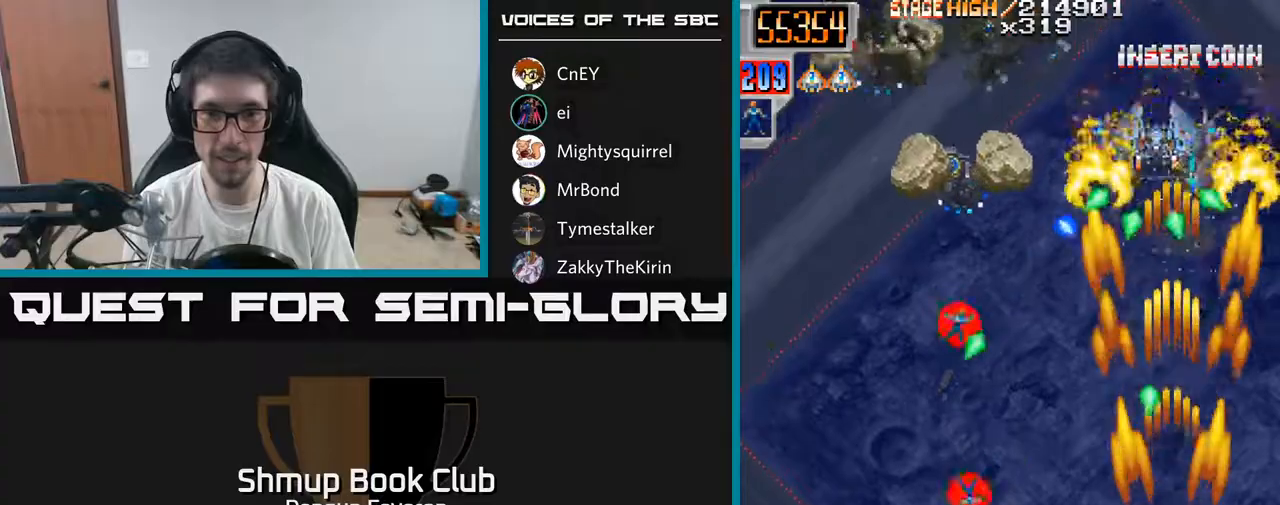
{"buttons": ["R2", "DPAD_UP"], "left_stick": "center", "right_stick": "center", "events": [[67, "DPAD_LEFT", "down"], [83, "DPAD_DOWN", "up"], [150, "DPAD_UP", "down"], [383, "DPAD_LEFT", "up"], [433, "DPAD_RIGHT", "down"], [483, "DPAD_RIGHT", "up"]]}
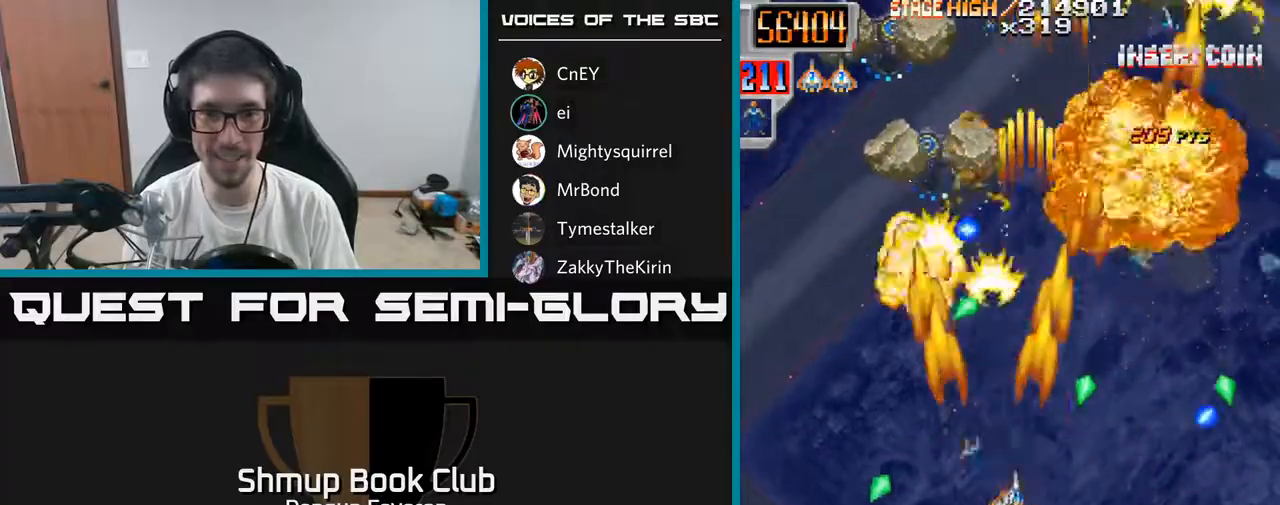
{"buttons": ["R2"], "left_stick": "center", "right_stick": "center", "events": [[67, "DPAD_UP", "up"], [117, "DPAD_DOWN", "down"], [267, "DPAD_LEFT", "down"], [300, "DPAD_DOWN", "up"], [417, "DPAD_UP", "down"], [433, "DPAD_LEFT", "up"], [500, "DPAD_UP", "up"]]}
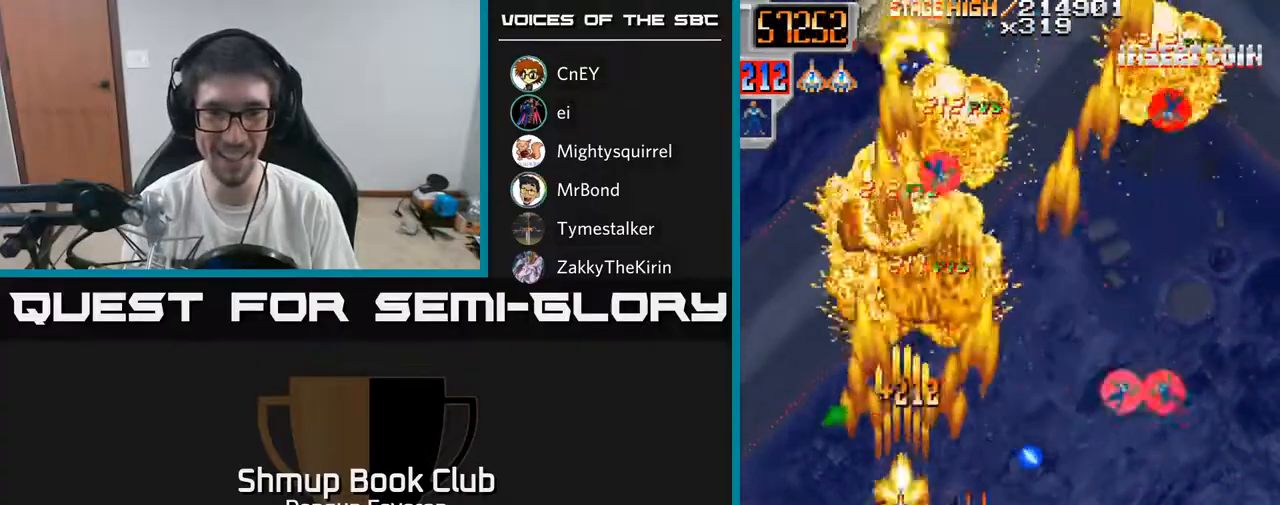
{"buttons": ["R2", "DPAD_RIGHT"], "left_stick": "center", "right_stick": "center", "events": [[200, "DPAD_LEFT", "down"], [300, "DPAD_LEFT", "up"], [350, "DPAD_RIGHT", "down"]]}
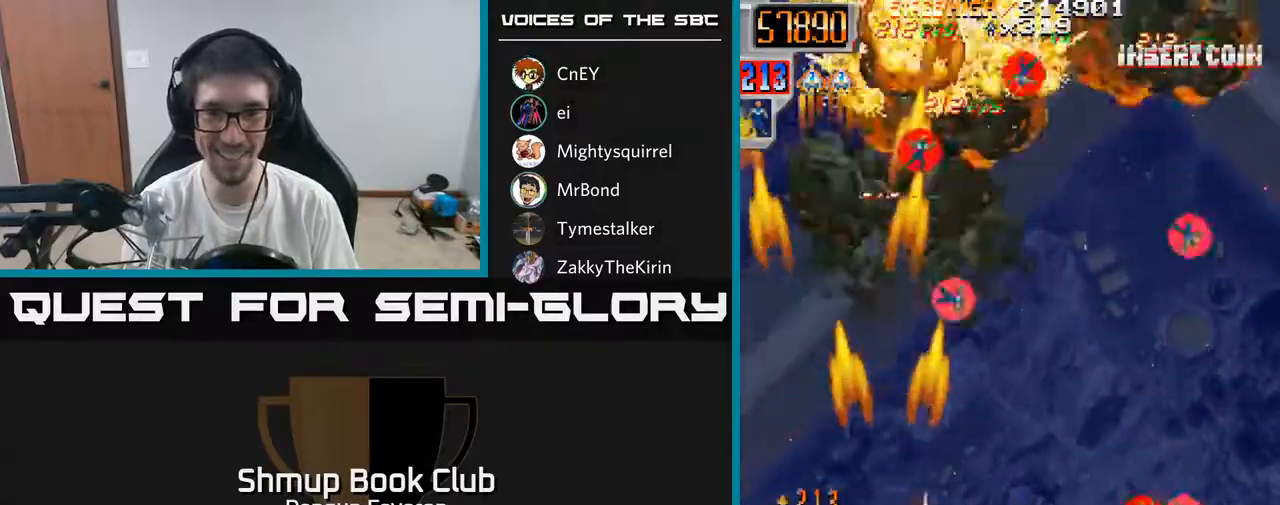
{"buttons": ["R2", "DPAD_LEFT"], "left_stick": "center", "right_stick": "center", "events": [[17, "DPAD_DOWN", "down"], [183, "DPAD_DOWN", "up"], [400, "DPAD_RIGHT", "up"], [450, "DPAD_LEFT", "down"]]}
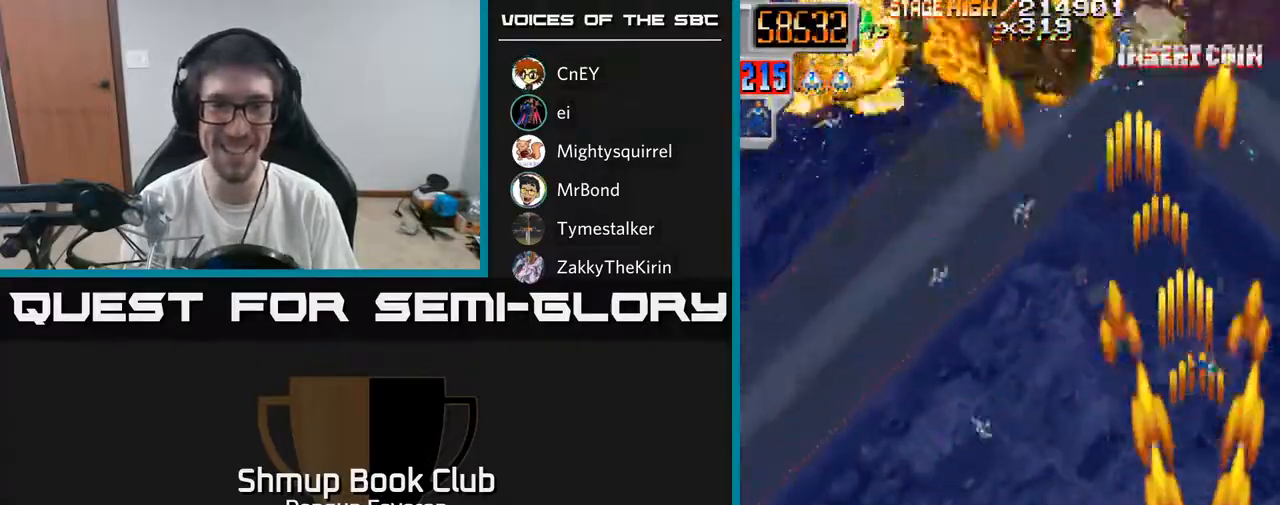
{"buttons": ["R2", "DPAD_UP"], "left_stick": "center", "right_stick": "center", "events": [[150, "DPAD_UP", "down"], [300, "DPAD_LEFT", "up"]]}
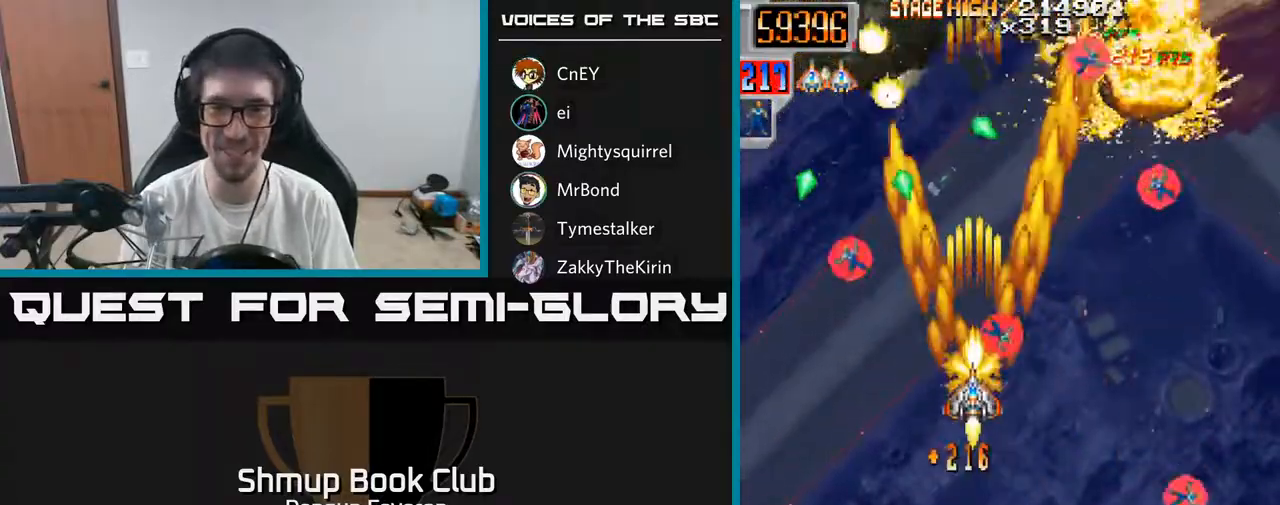
{"buttons": ["R2", "DPAD_DOWN", "DPAD_LEFT"], "left_stick": "center", "right_stick": "center", "events": [[17, "DPAD_UP", "up"], [33, "DPAD_RIGHT", "down"], [133, "DPAD_DOWN", "down"], [433, "DPAD_RIGHT", "up"], [500, "DPAD_LEFT", "down"]]}
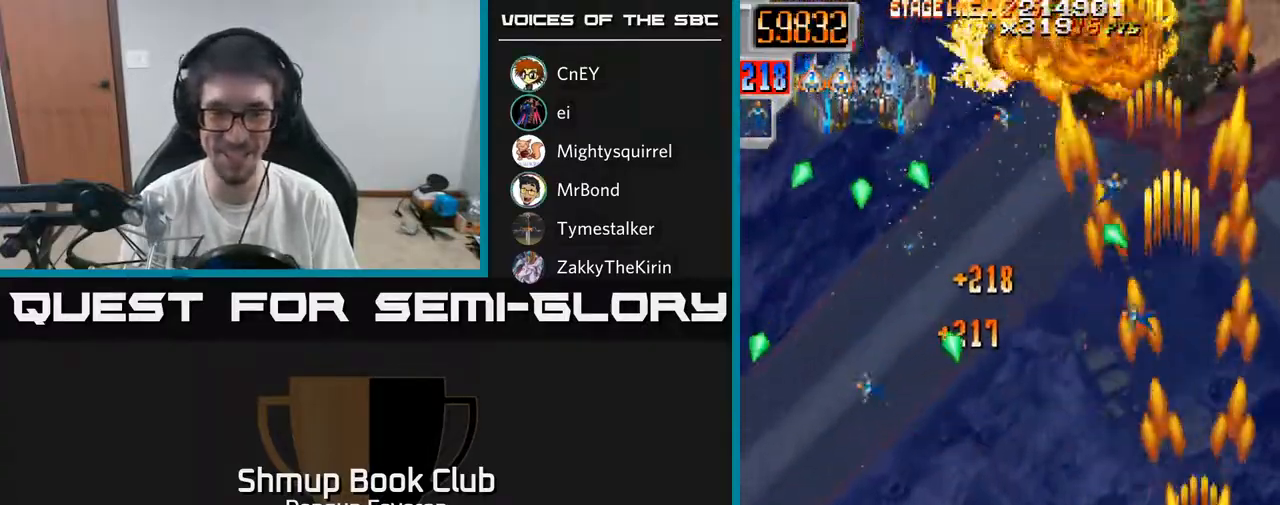
{"buttons": ["R2", "DPAD_UP", "DPAD_LEFT"], "left_stick": "center", "right_stick": "center", "events": [[83, "DPAD_DOWN", "up"], [333, "DPAD_UP", "down"]]}
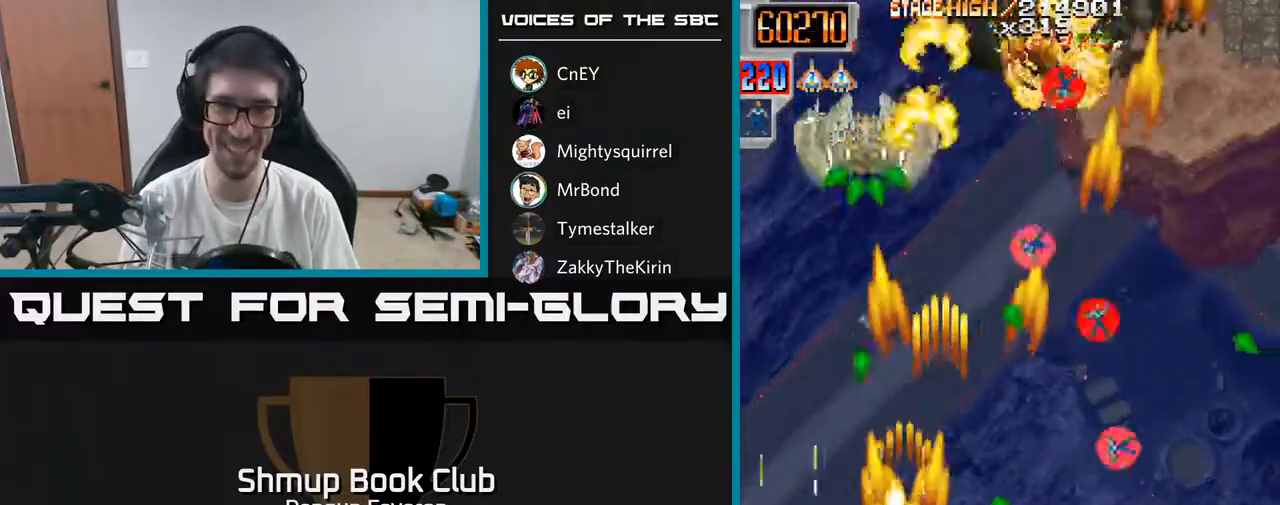
{"buttons": ["R2", "DPAD_DOWN", "DPAD_LEFT"], "left_stick": "center", "right_stick": "center"}
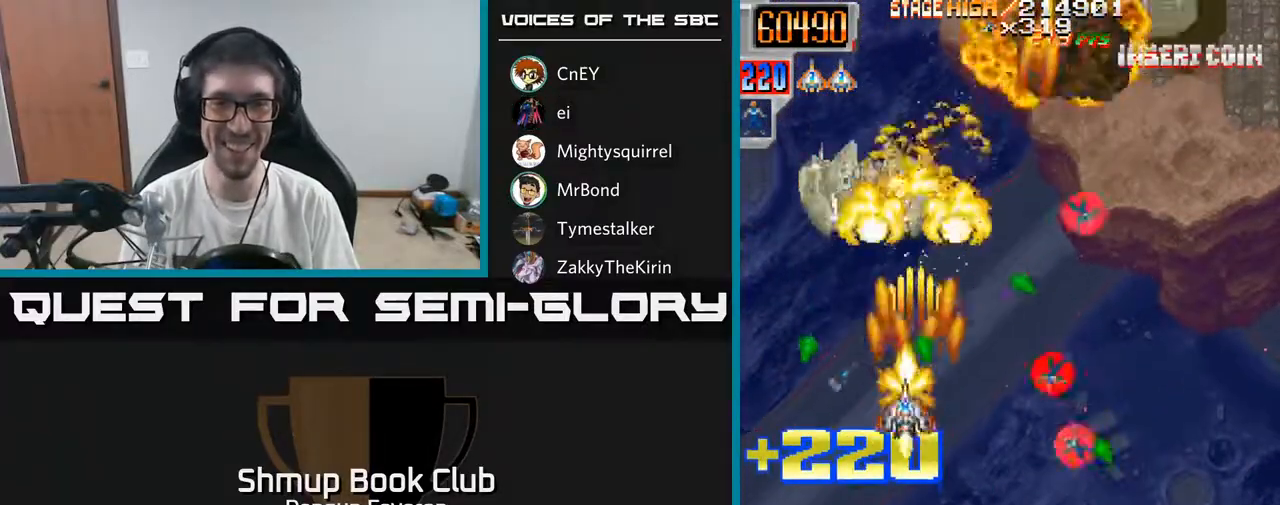
{"buttons": ["R2", "DPAD_RIGHT"], "left_stick": "center", "right_stick": "center", "events": [[50, "DPAD_DOWN", "up"], [67, "DPAD_LEFT", "up"], [200, "DPAD_UP", "down"], [300, "DPAD_UP", "up"], [350, "DPAD_RIGHT", "down"]]}
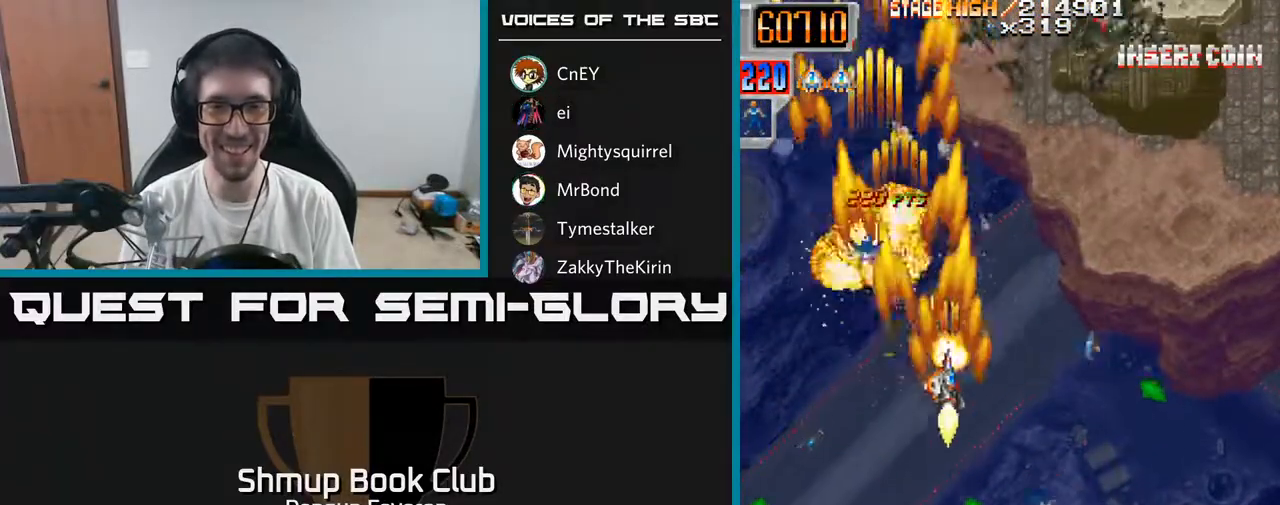
{"buttons": ["R2", "DPAD_RIGHT"], "left_stick": "center", "right_stick": "center", "events": [[83, "DPAD_DOWN", "down"], [83, "DPAD_RIGHT", "up"], [250, "DPAD_RIGHT", "down"], [417, "DPAD_DOWN", "up"]]}
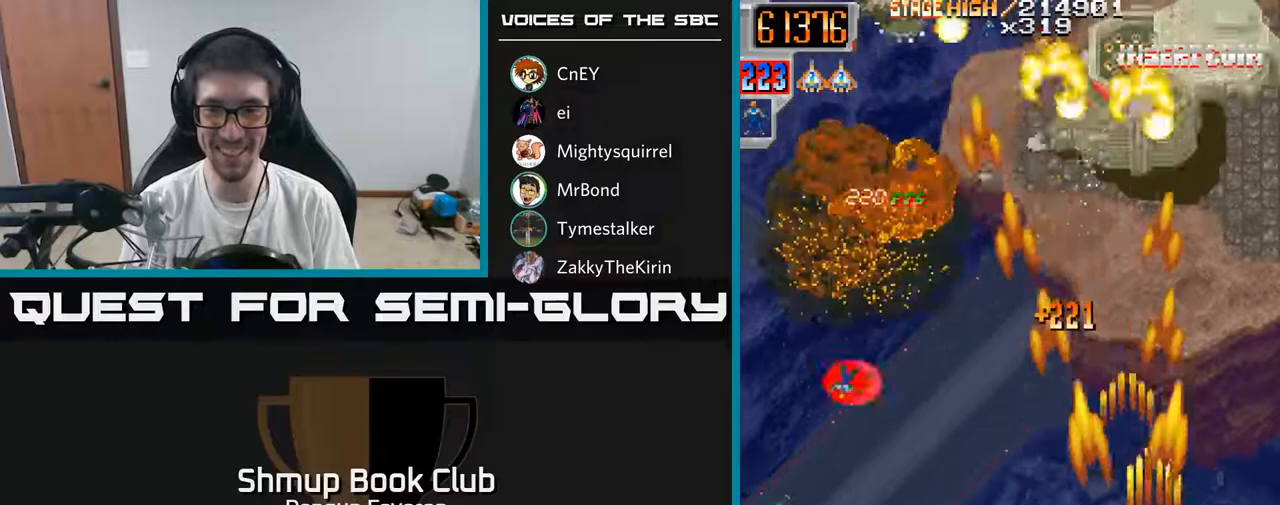
{"buttons": ["A", "R2", "DPAD_UP"], "left_stick": "center", "right_stick": "center"}
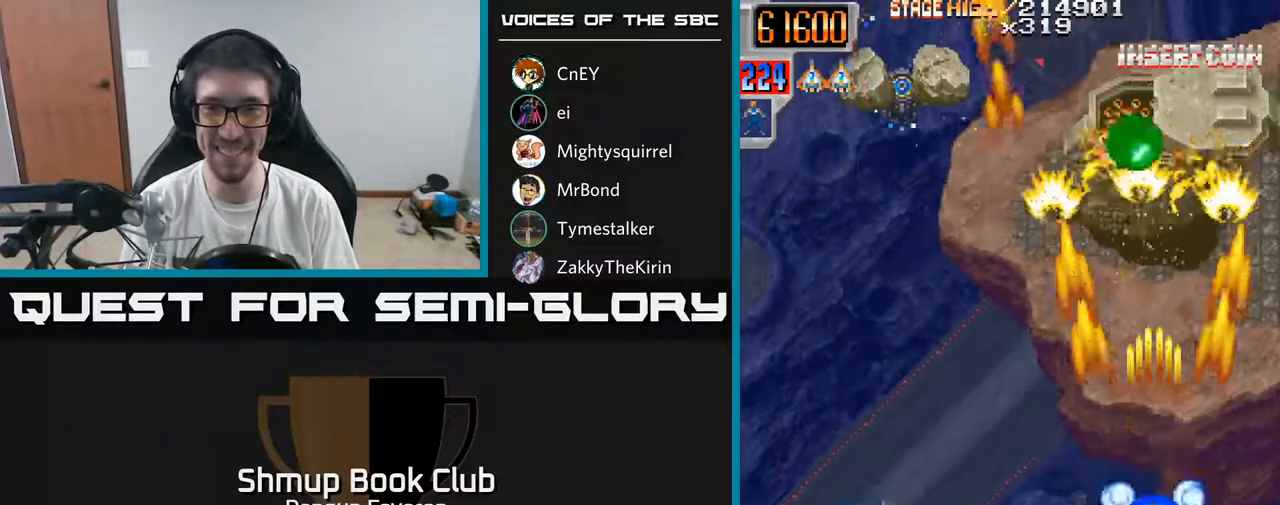
{"buttons": ["R2", "DPAD_DOWN"], "left_stick": "center", "right_stick": "center", "events": [[83, "A", "up"], [283, "DPAD_UP", "up"], [300, "DPAD_DOWN", "down"], [317, "DPAD_LEFT", "down"], [383, "DPAD_LEFT", "up"]]}
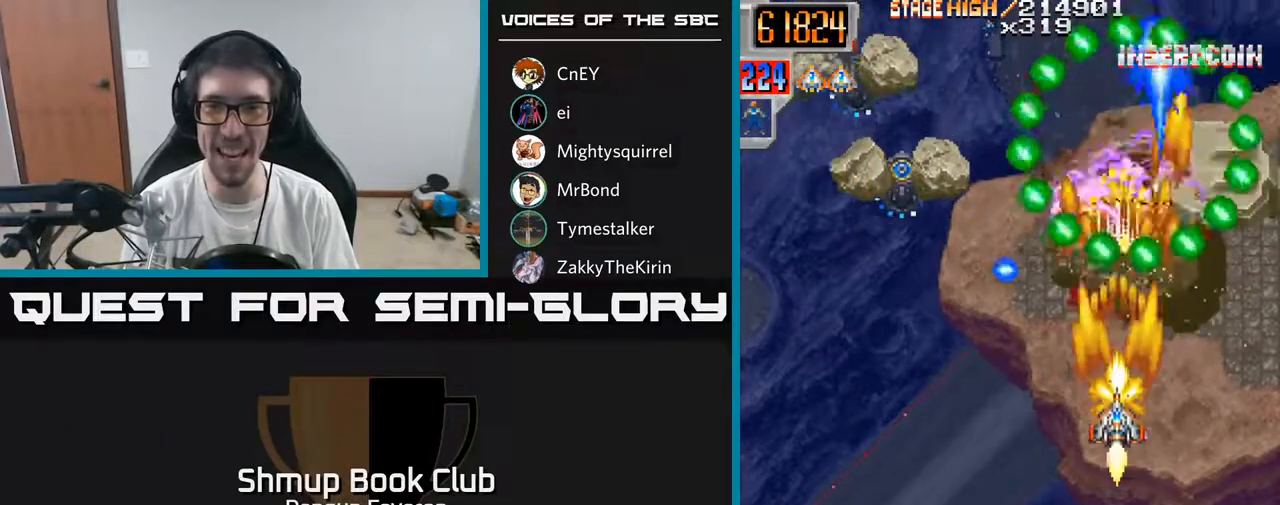
{"buttons": ["R2", "DPAD_UP", "DPAD_LEFT"], "left_stick": "center", "right_stick": "center", "events": [[133, "DPAD_LEFT", "down"], [400, "DPAD_DOWN", "up"], [483, "DPAD_UP", "down"]]}
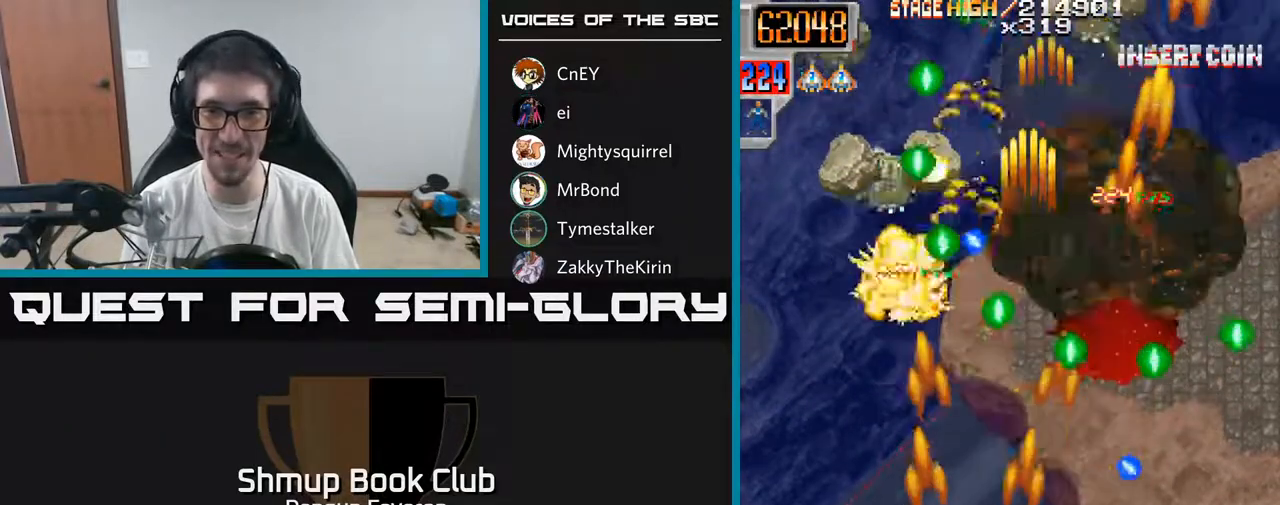
{"buttons": ["R2"], "left_stick": "center", "right_stick": "center", "events": [[17, "DPAD_LEFT", "up"], [233, "DPAD_UP", "up"], [283, "DPAD_DOWN", "down"], [483, "DPAD_DOWN", "up"]]}
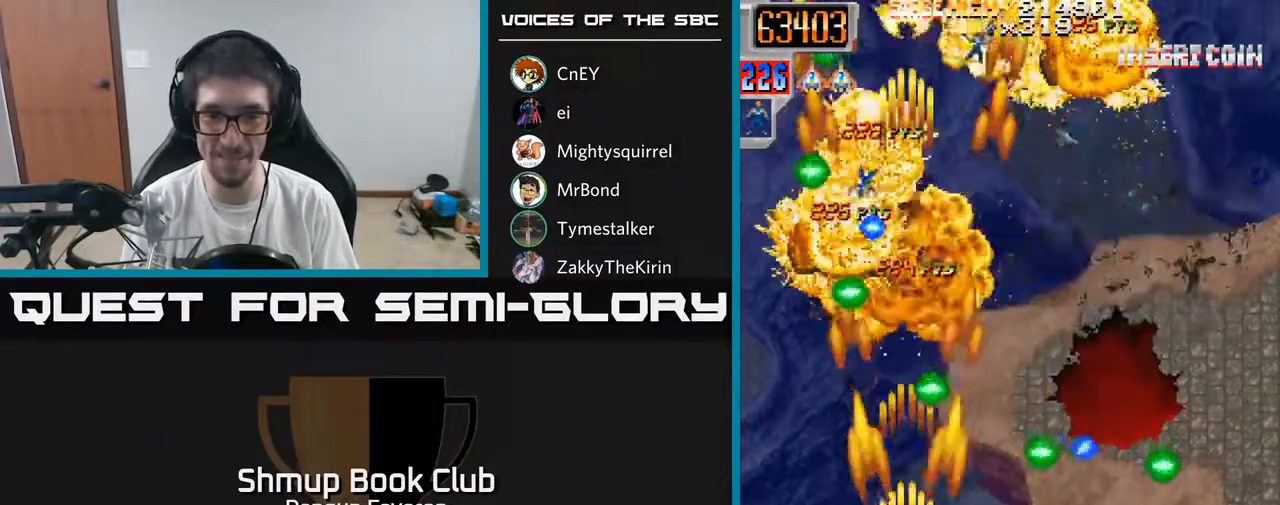
{"buttons": ["R2", "DPAD_UP", "DPAD_RIGHT"], "left_stick": "center", "right_stick": "center", "events": [[33, "DPAD_UP", "down"], [317, "DPAD_RIGHT", "down"]]}
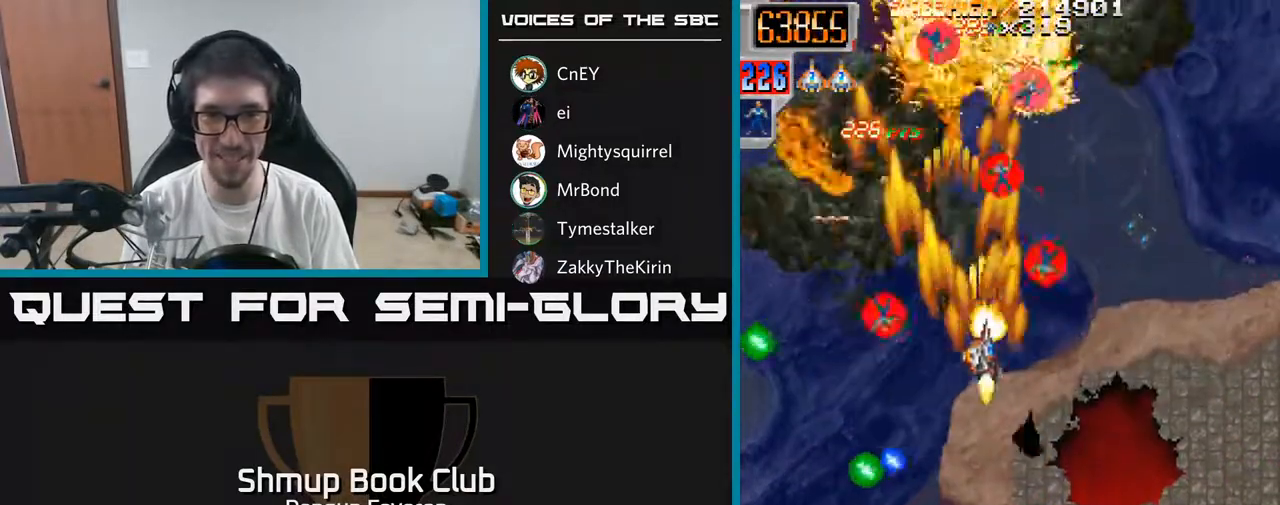
{"buttons": ["R2", "DPAD_DOWN"], "left_stick": "center", "right_stick": "center", "events": [[33, "DPAD_RIGHT", "up"], [217, "DPAD_LEFT", "down"], [217, "DPAD_UP", "up"], [267, "DPAD_DOWN", "down"], [417, "DPAD_LEFT", "up"]]}
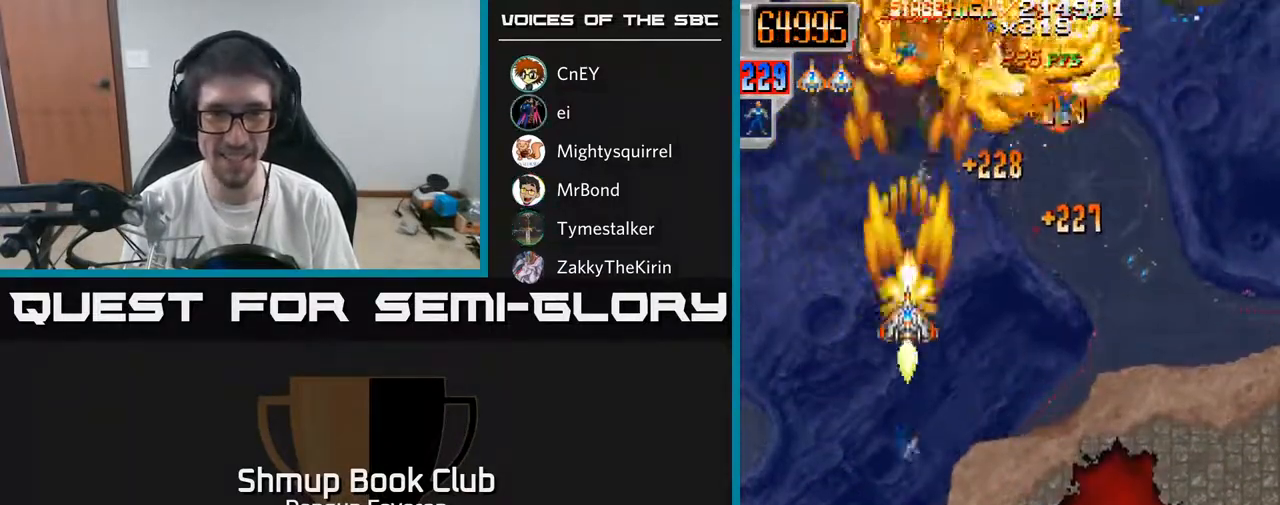
{"buttons": ["R2", "DPAD_UP", "DPAD_LEFT"], "left_stick": "center", "right_stick": "center", "events": [[233, "DPAD_RIGHT", "down"], [250, "DPAD_DOWN", "up"], [317, "DPAD_RIGHT", "up"], [317, "DPAD_UP", "down"], [450, "DPAD_LEFT", "down"]]}